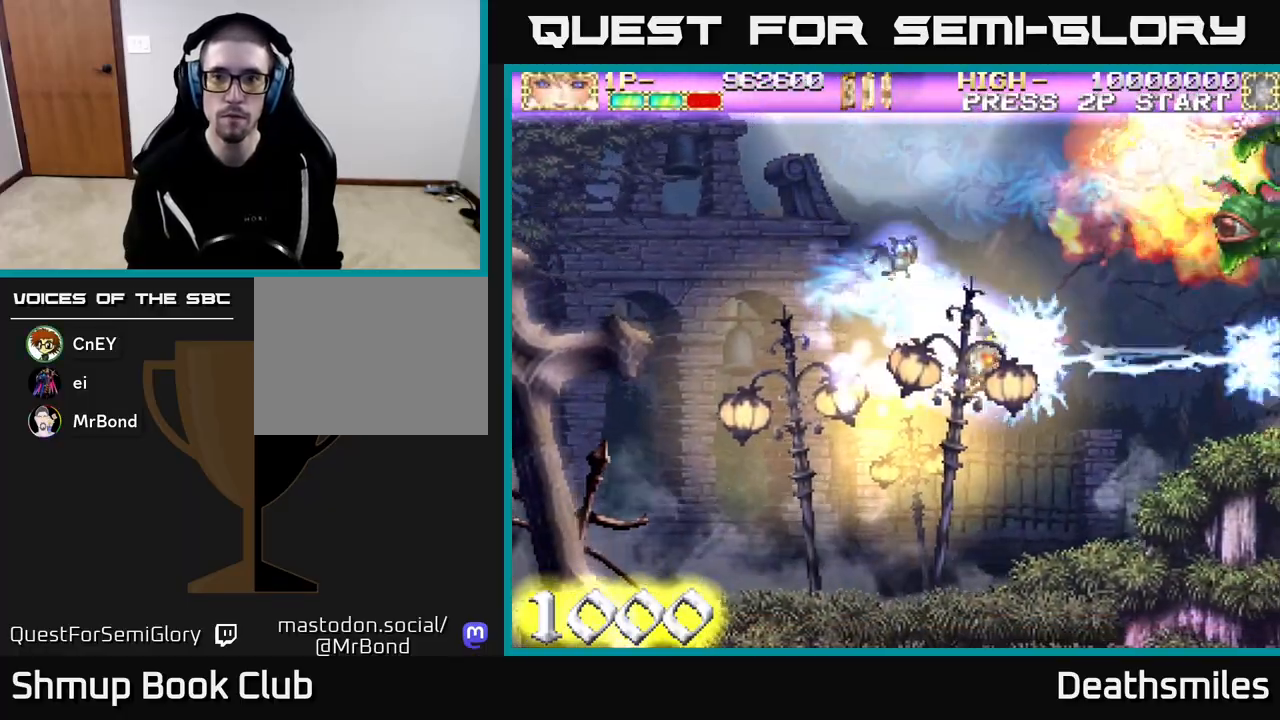
Gameplay with a controller (Xbox layout); each line is a JSON object with the inputs held at the frame after it. "events" lists button and stick changes between this image and that frame as [ms after this image, input, new state], when the widget could be followed in between. Not read: left_stick right_stick.
{"buttons": ["R2", "DPAD_UP"], "events": [[300, "DPAD_RIGHT", "up"], [367, "DPAD_LEFT", "down"], [500, "DPAD_LEFT", "up"]]}
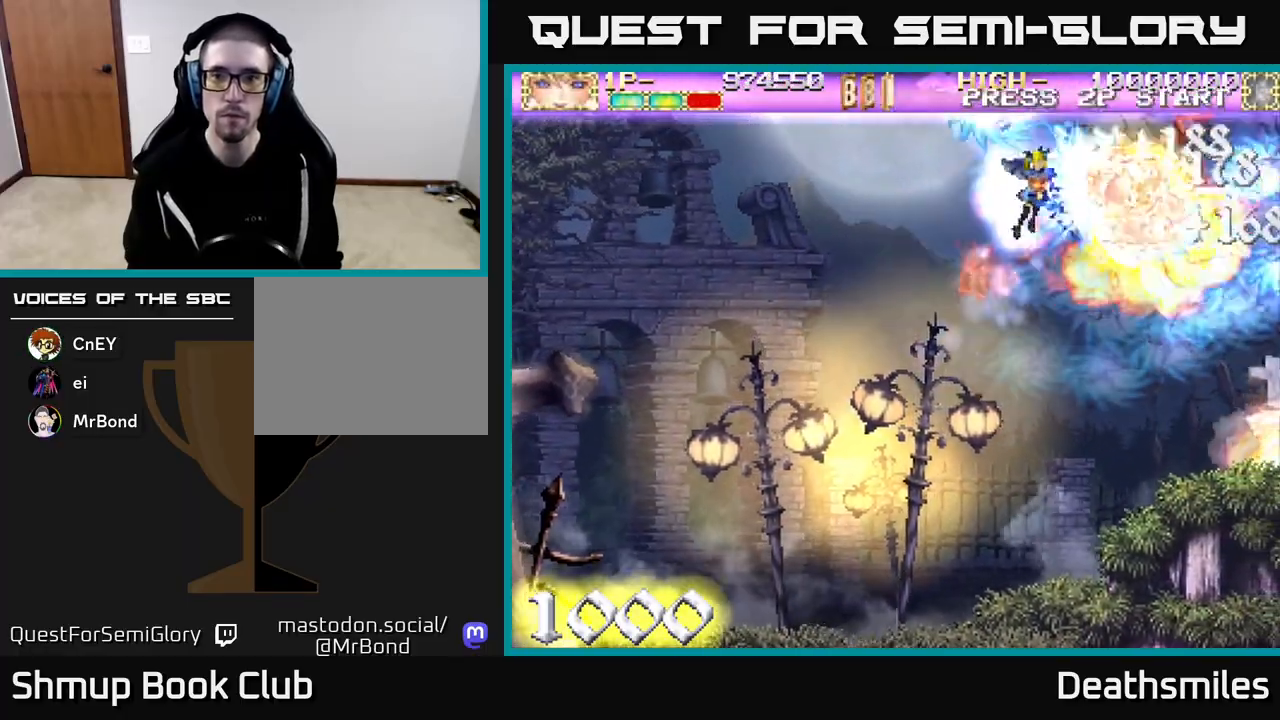
{"buttons": ["R2", "DPAD_DOWN"], "events": [[217, "DPAD_LEFT", "down"], [250, "DPAD_UP", "up"], [267, "DPAD_LEFT", "up"], [300, "DPAD_DOWN", "down"], [317, "DPAD_RIGHT", "down"], [400, "DPAD_RIGHT", "up"]]}
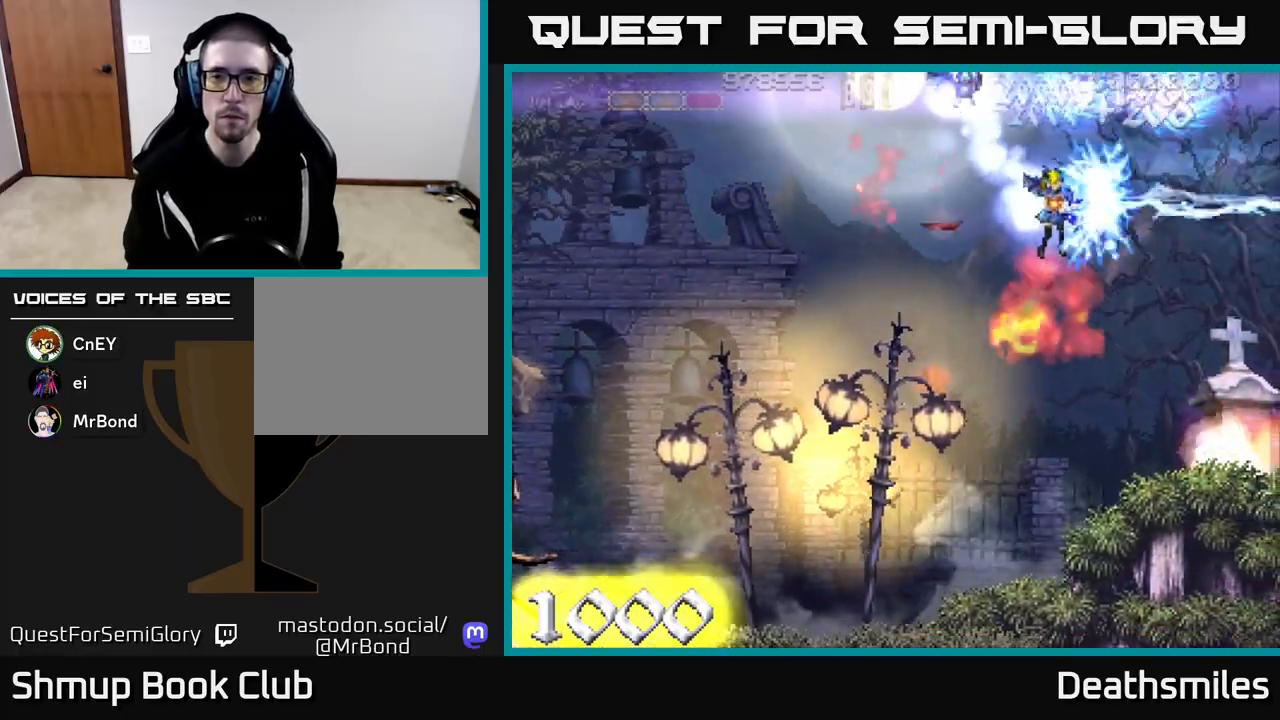
{"buttons": ["B", "DPAD_LEFT"], "events": [[250, "B", "down"], [350, "R2", "up"], [383, "DPAD_DOWN", "up"], [433, "DPAD_LEFT", "down"]]}
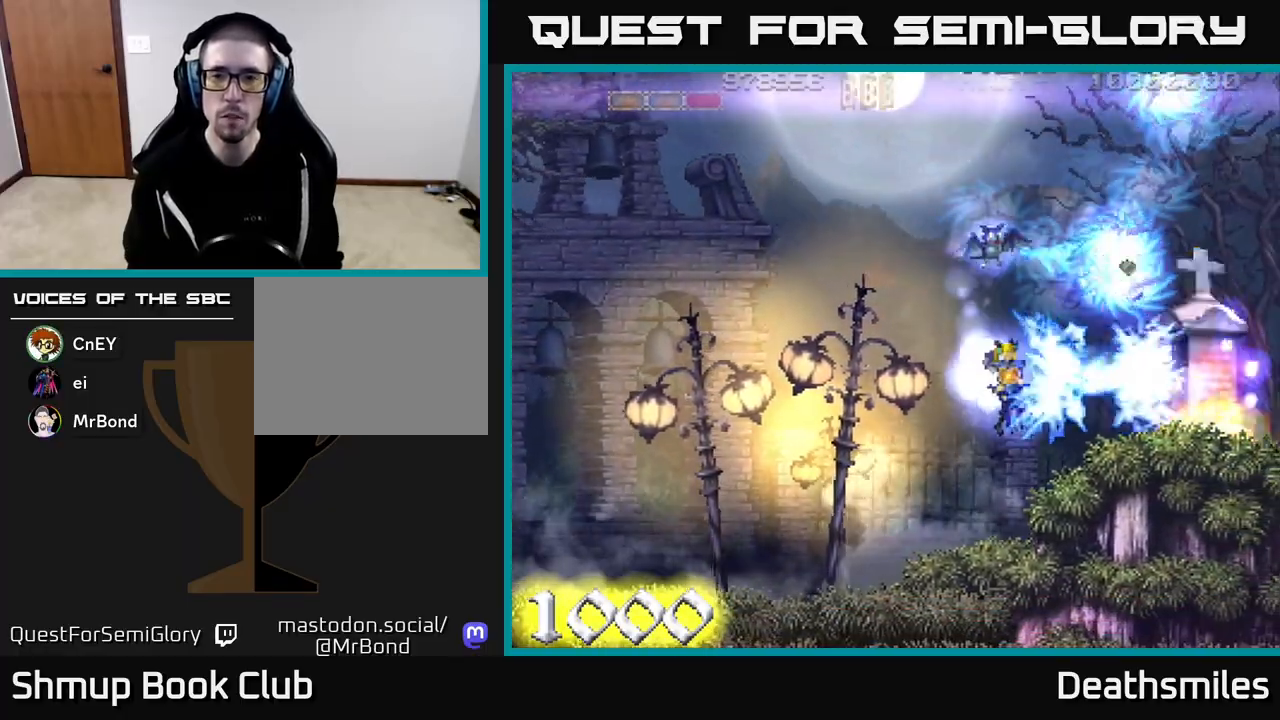
{"buttons": ["B"], "events": [[33, "DPAD_LEFT", "up"]]}
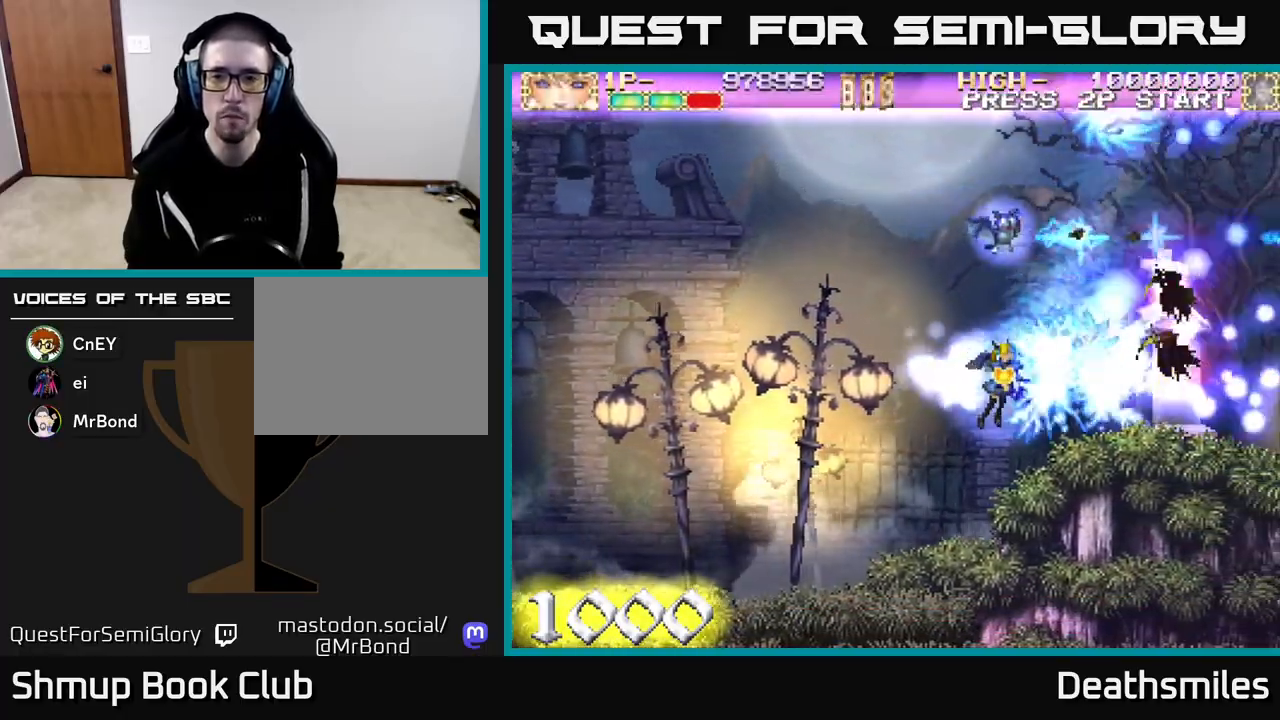
{"buttons": ["B", "DPAD_LEFT"], "events": [[433, "DPAD_LEFT", "down"]]}
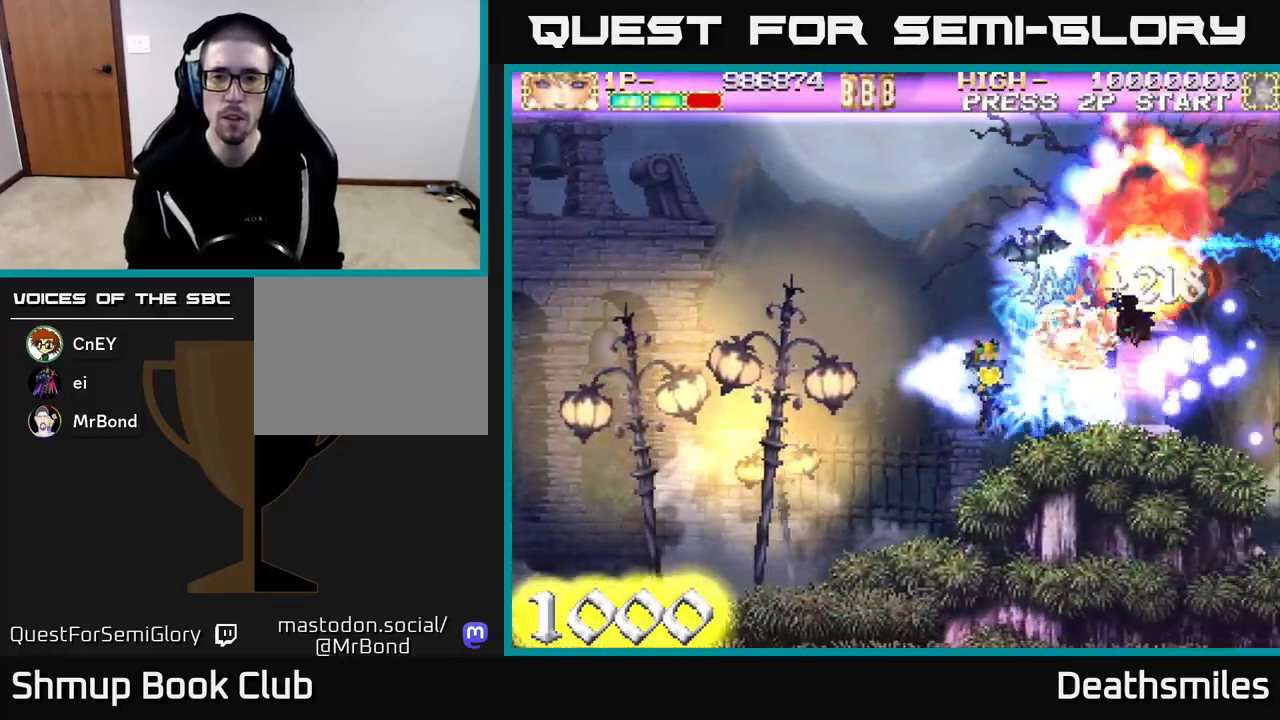
{"buttons": ["B"], "events": [[100, "DPAD_LEFT", "up"], [183, "DPAD_RIGHT", "down"], [267, "DPAD_RIGHT", "up"], [333, "DPAD_LEFT", "down"], [450, "DPAD_LEFT", "up"]]}
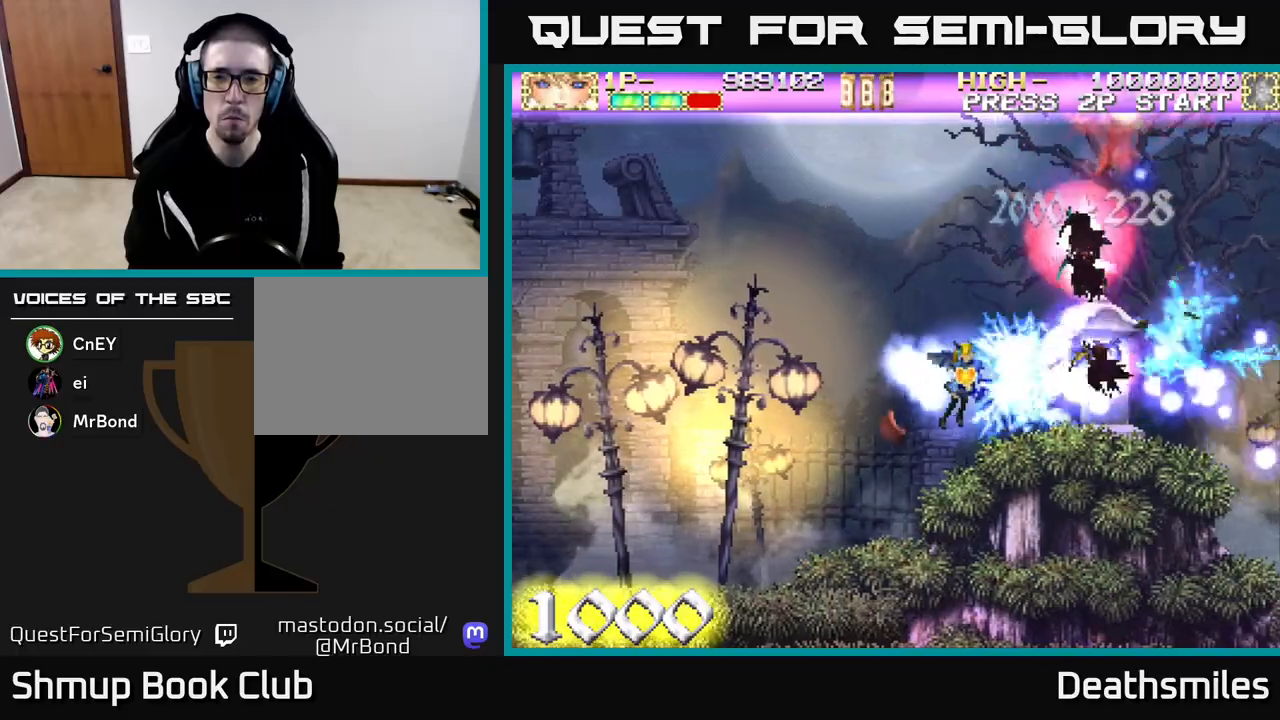
{"buttons": ["B", "DPAD_LEFT"], "events": [[417, "DPAD_LEFT", "down"]]}
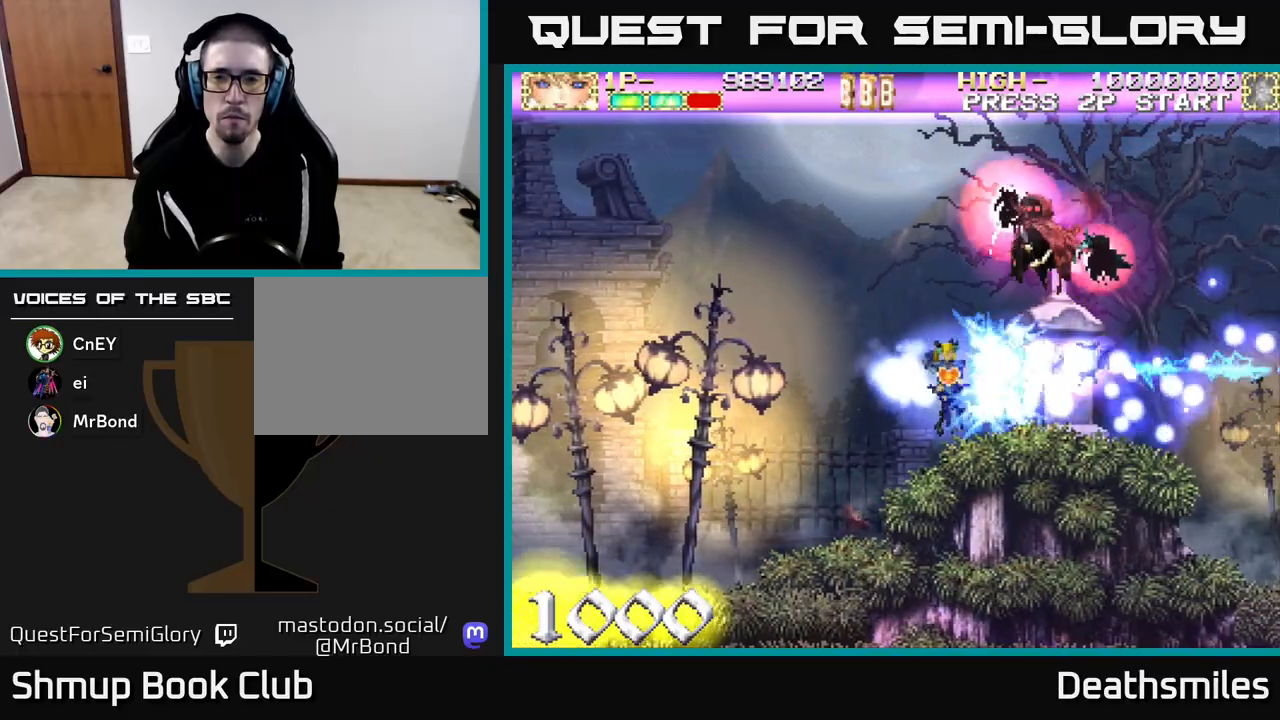
{"buttons": ["B", "DPAD_LEFT"], "events": []}
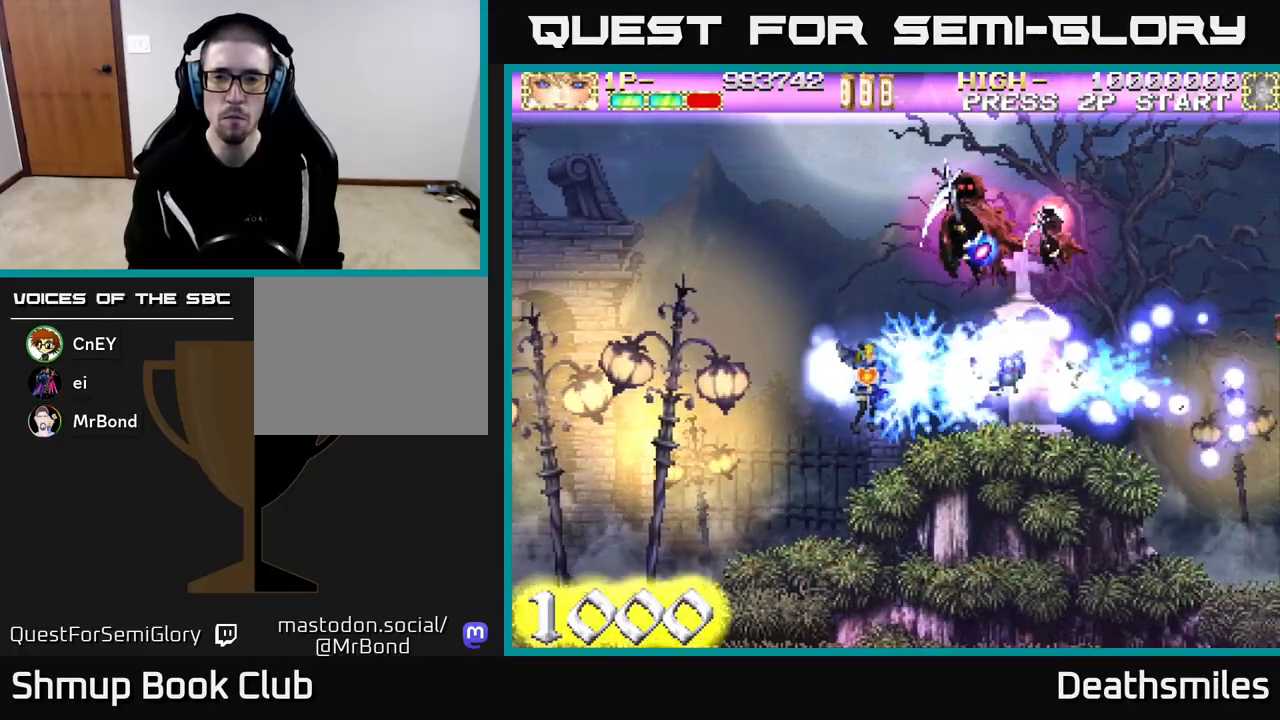
{"buttons": ["R2", "DPAD_UP", "DPAD_LEFT"], "events": [[317, "DPAD_UP", "down"], [317, "R2", "down"], [350, "B", "up"]]}
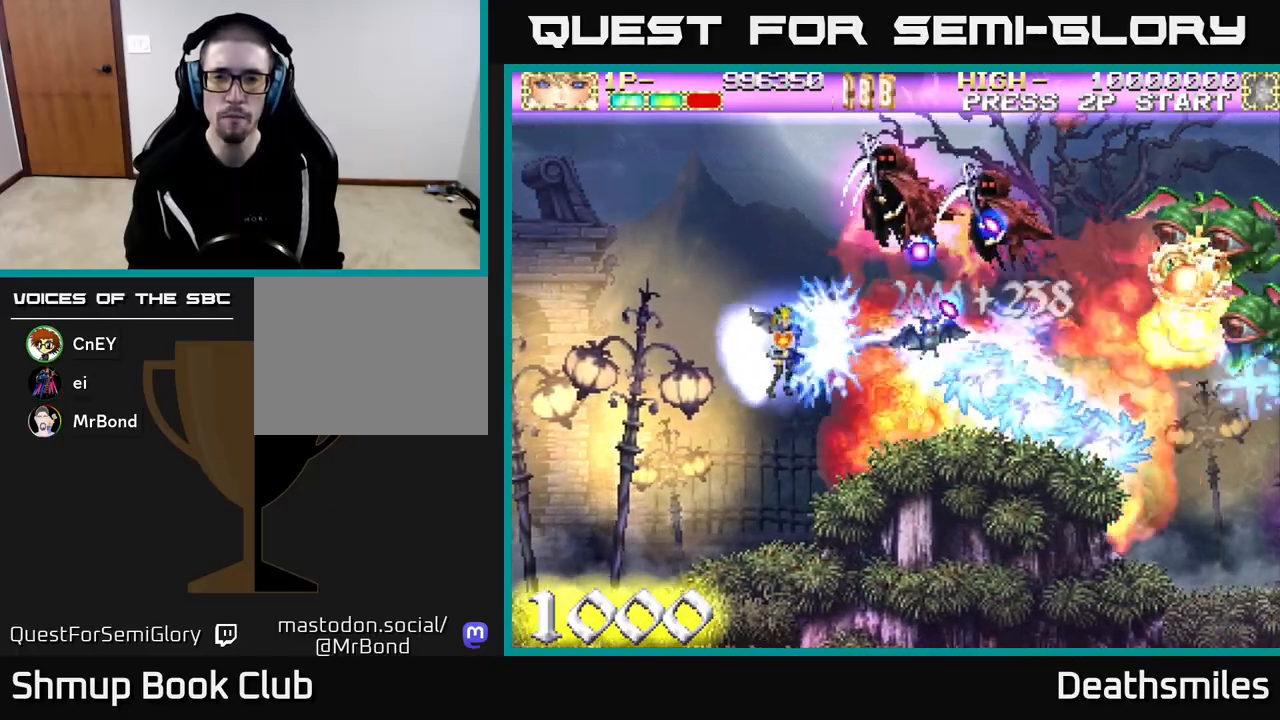
{"buttons": ["R2", "DPAD_DOWN", "DPAD_RIGHT"], "events": [[83, "DPAD_LEFT", "up"], [450, "DPAD_RIGHT", "down"], [450, "DPAD_UP", "up"], [500, "DPAD_DOWN", "down"]]}
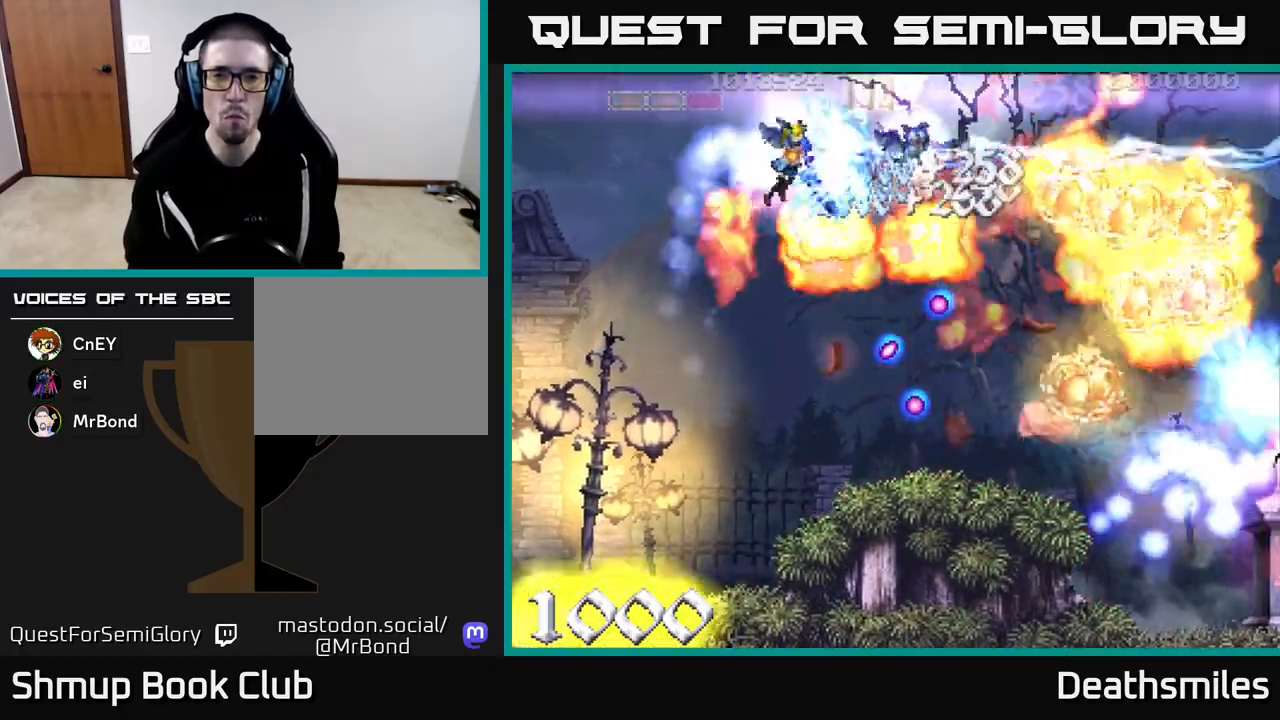
{"buttons": ["R2", "DPAD_DOWN", "DPAD_RIGHT"], "events": [[200, "DPAD_DOWN", "up"], [350, "DPAD_DOWN", "down"]]}
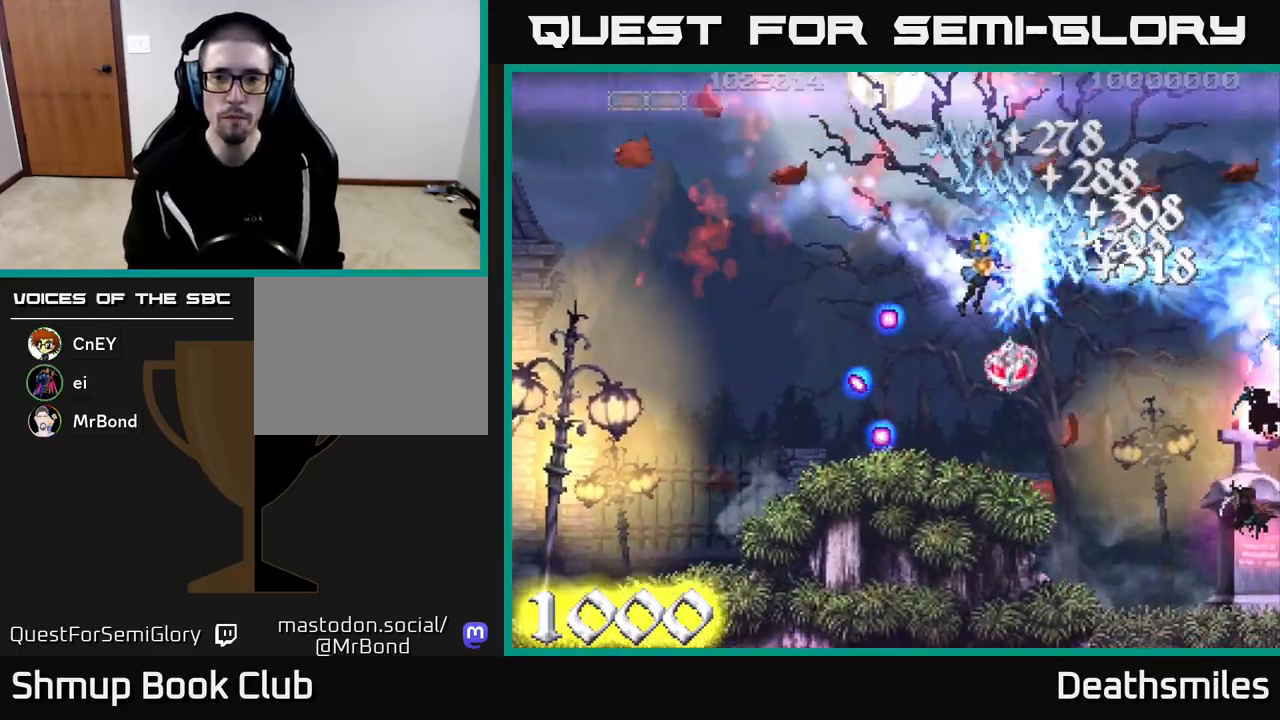
{"buttons": ["R2", "DPAD_UP", "DPAD_LEFT"], "events": [[133, "DPAD_RIGHT", "up"], [200, "DPAD_RIGHT", "down"], [433, "DPAD_RIGHT", "up"], [450, "DPAD_DOWN", "up"], [483, "DPAD_LEFT", "down"], [500, "DPAD_UP", "down"]]}
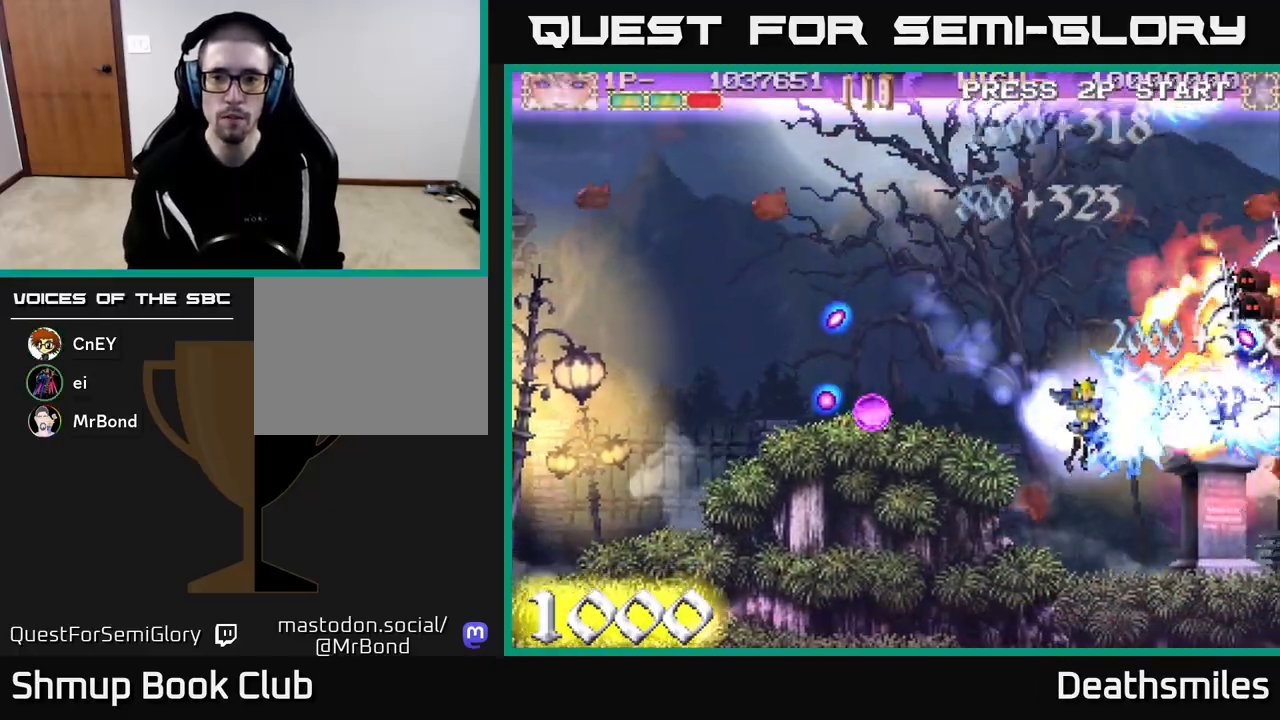
{"buttons": ["R2", "DPAD_DOWN"], "events": [[200, "DPAD_LEFT", "up"], [450, "DPAD_UP", "up"], [483, "DPAD_DOWN", "down"]]}
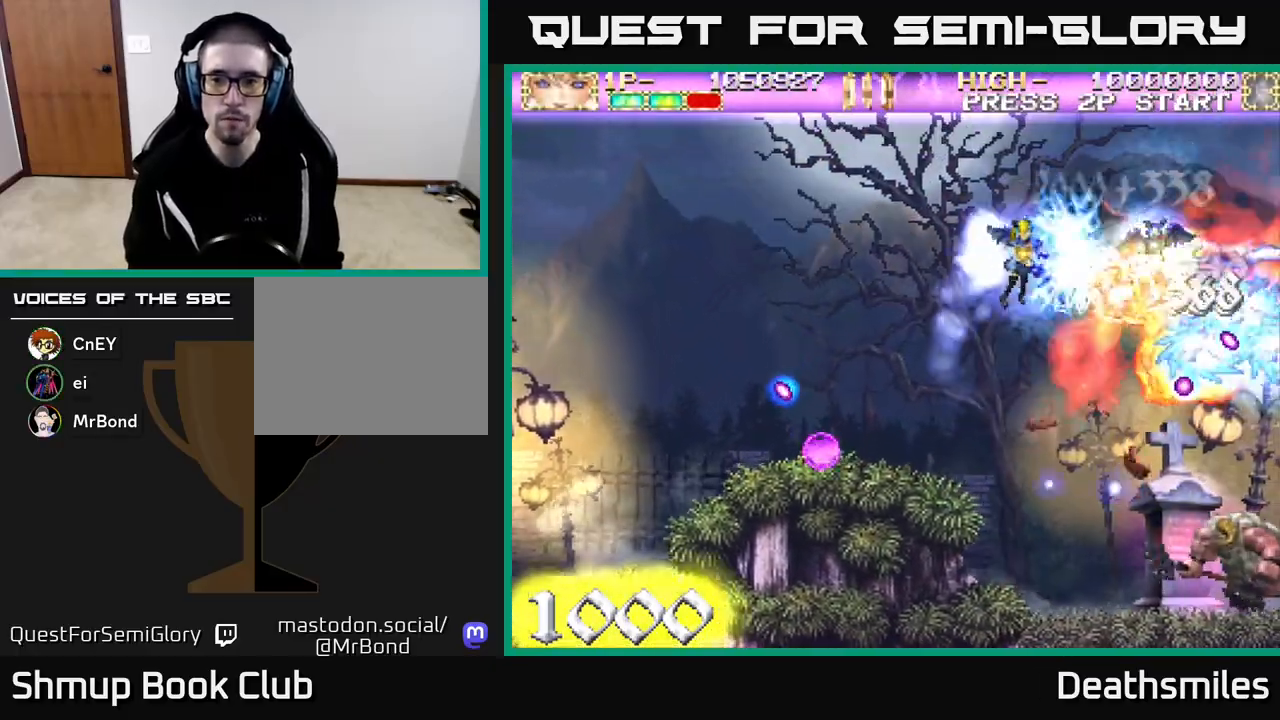
{"buttons": ["B", "R2", "DPAD_LEFT"], "events": [[467, "DPAD_LEFT", "down"], [483, "B", "down"], [483, "DPAD_DOWN", "up"]]}
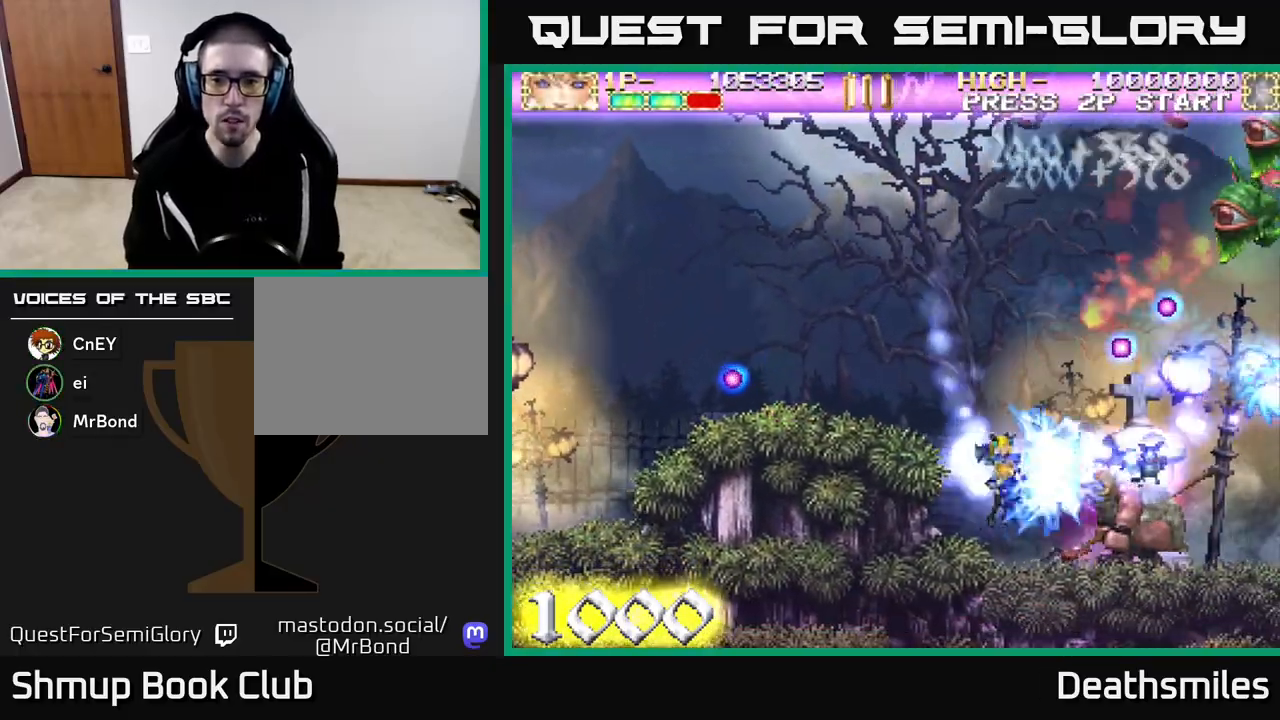
{"buttons": ["B", "DPAD_LEFT"], "events": [[33, "R2", "up"], [67, "DPAD_UP", "down"], [150, "DPAD_LEFT", "up"], [150, "DPAD_UP", "up"], [383, "DPAD_DOWN", "down"], [483, "DPAD_DOWN", "up"], [500, "DPAD_LEFT", "down"]]}
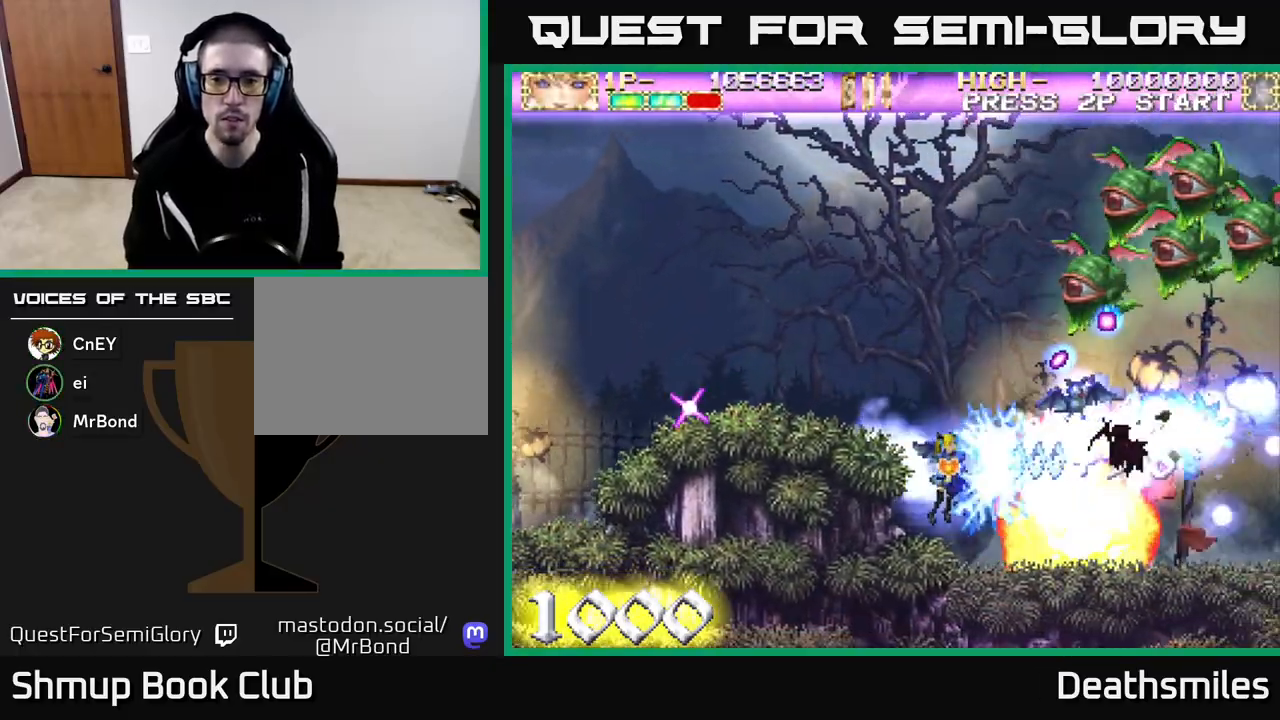
{"buttons": ["R2", "DPAD_UP"], "events": [[17, "DPAD_UP", "down"], [33, "R2", "down"], [83, "B", "up"], [417, "DPAD_LEFT", "up"]]}
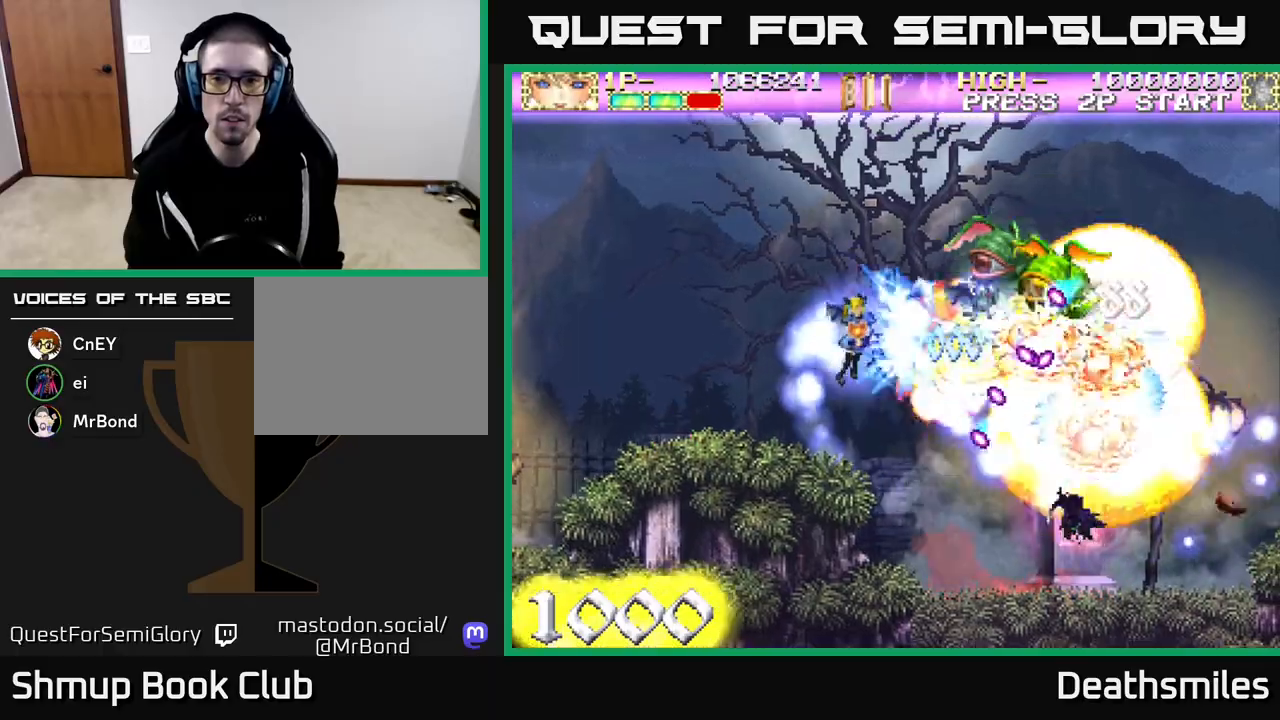
{"buttons": ["R2", "DPAD_DOWN", "DPAD_RIGHT"], "events": [[117, "DPAD_RIGHT", "down"], [400, "DPAD_UP", "up"], [467, "DPAD_DOWN", "down"]]}
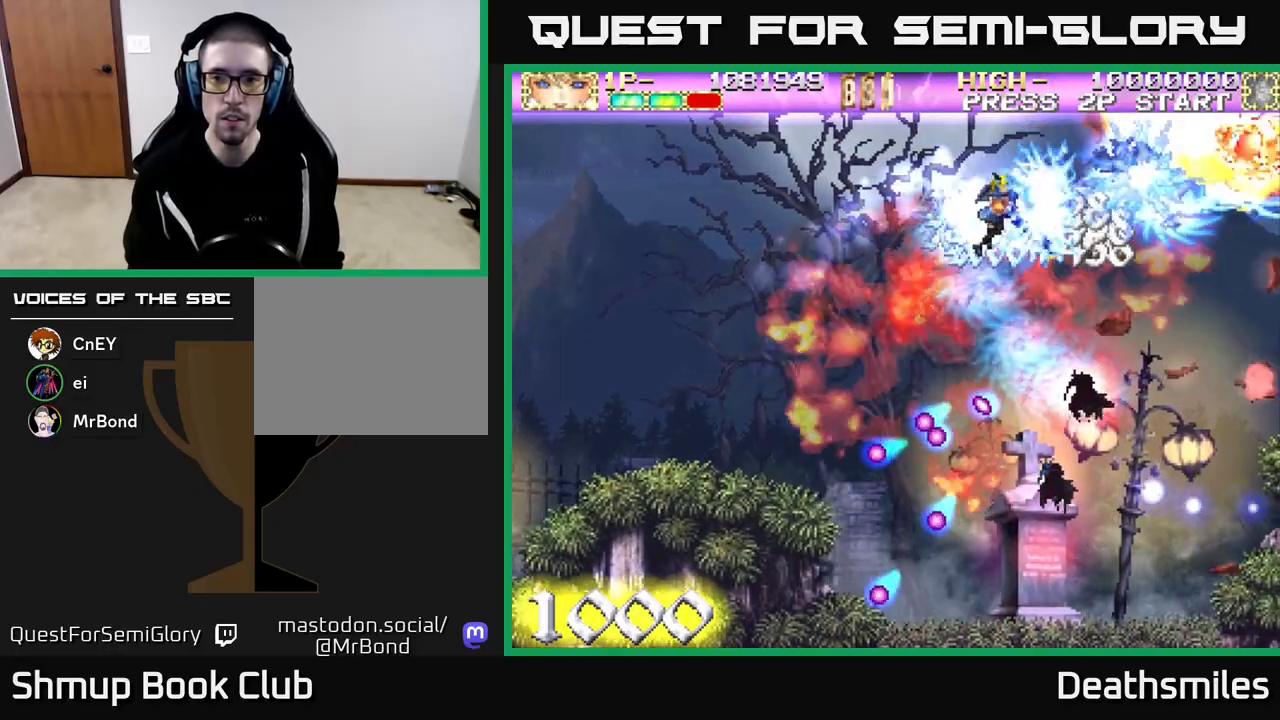
{"buttons": ["R2", "DPAD_UP"]}
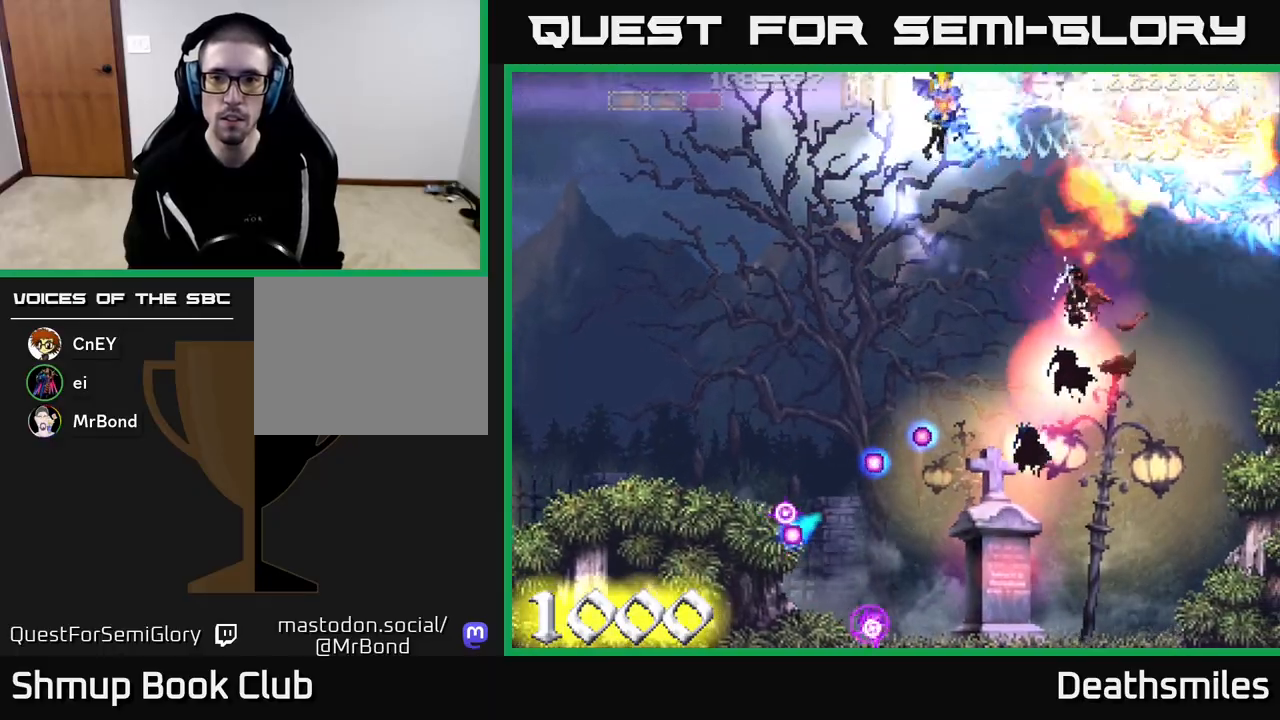
{"buttons": ["R2", "DPAD_DOWN"], "events": [[83, "DPAD_RIGHT", "down"], [100, "DPAD_UP", "up"], [233, "DPAD_DOWN", "down"], [467, "DPAD_RIGHT", "up"]]}
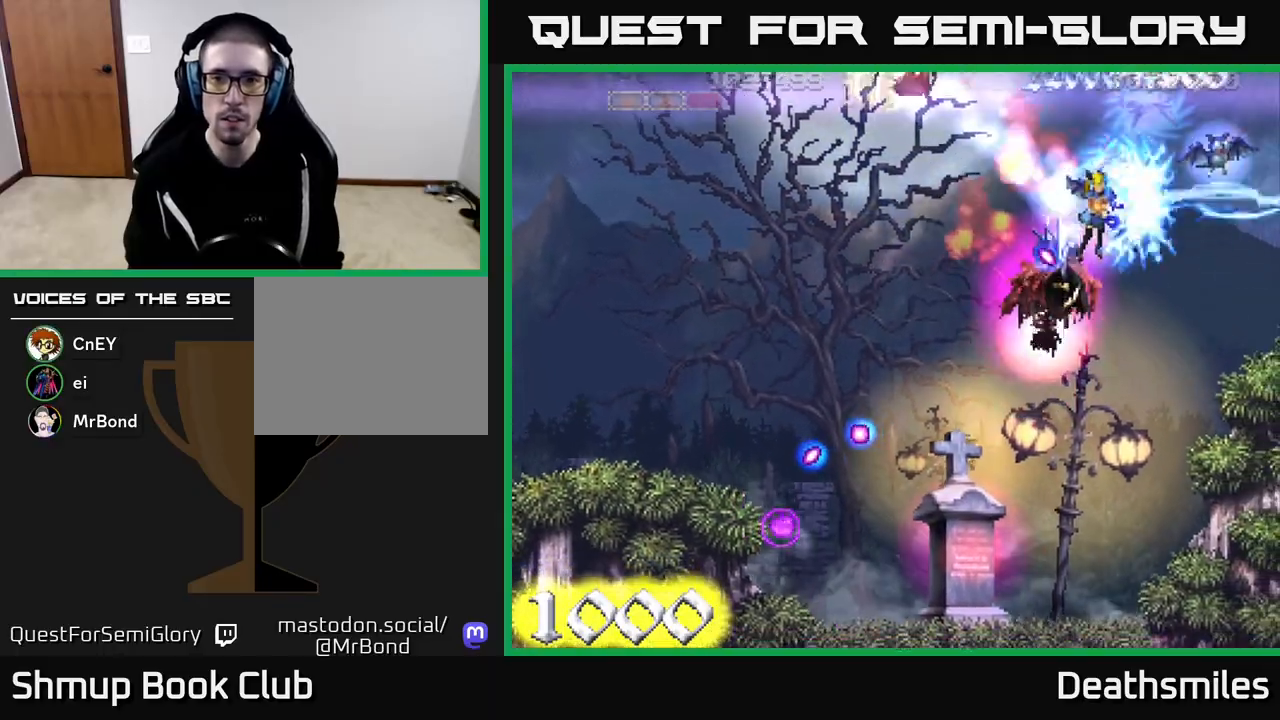
{"buttons": ["R2", "DPAD_DOWN"], "events": [[217, "DPAD_LEFT", "down"], [417, "DPAD_LEFT", "up"]]}
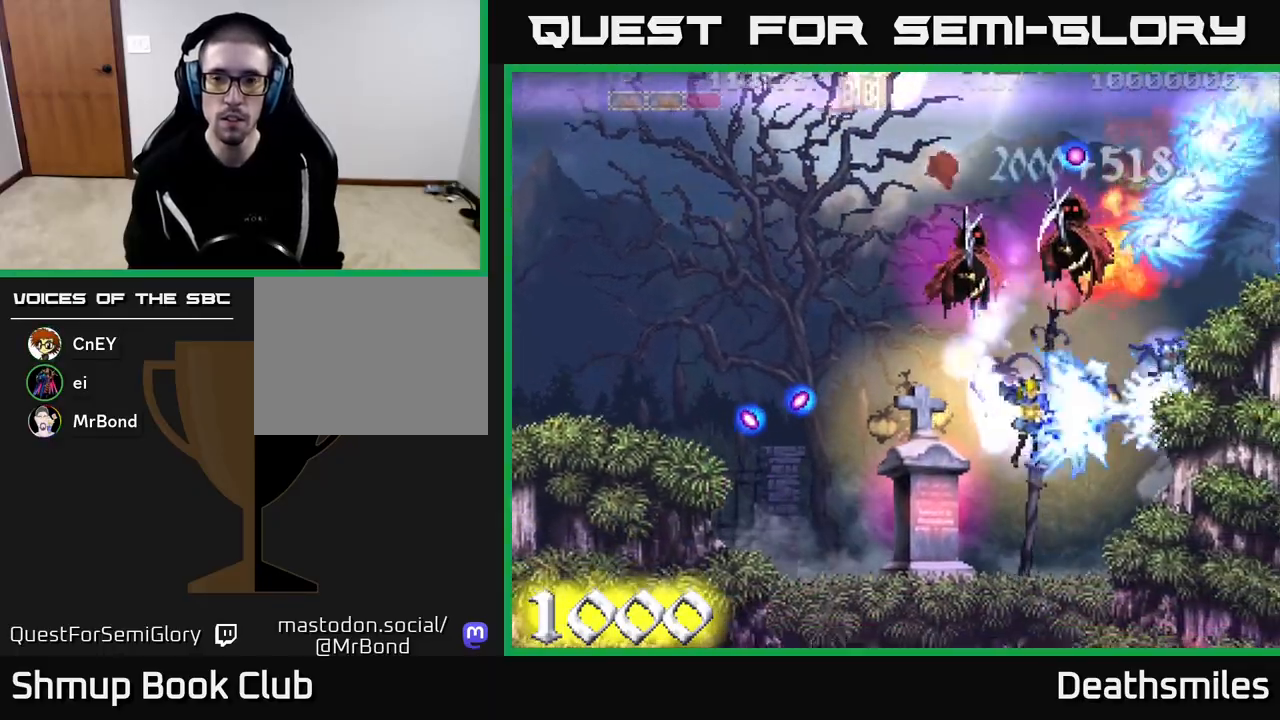
{"buttons": ["R2", "DPAD_UP", "DPAD_LEFT"], "events": [[133, "DPAD_LEFT", "down"], [150, "DPAD_DOWN", "up"], [433, "DPAD_UP", "down"]]}
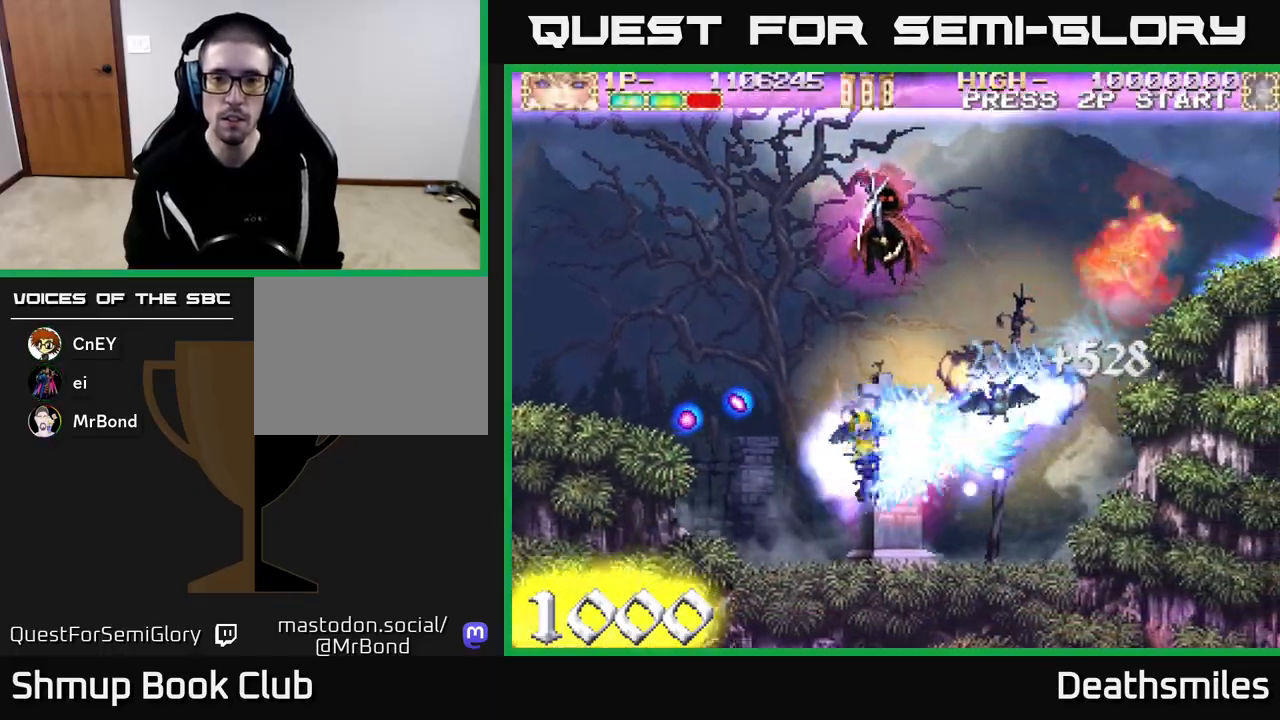
{"buttons": ["R2", "DPAD_UP"], "events": [[17, "DPAD_UP", "up"], [150, "DPAD_UP", "down"], [417, "DPAD_LEFT", "up"]]}
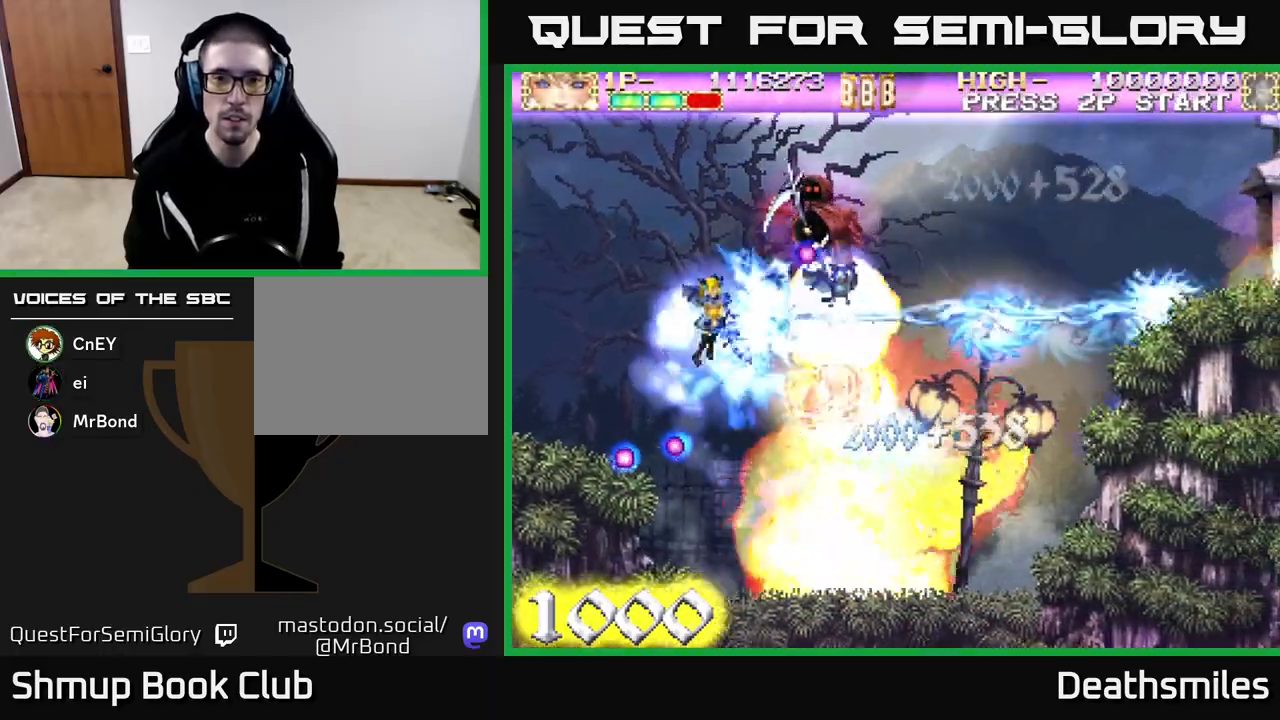
{"buttons": ["R2", "DPAD_RIGHT"], "events": [[67, "DPAD_LEFT", "down"], [200, "DPAD_LEFT", "up"], [317, "DPAD_UP", "up"], [367, "DPAD_RIGHT", "down"]]}
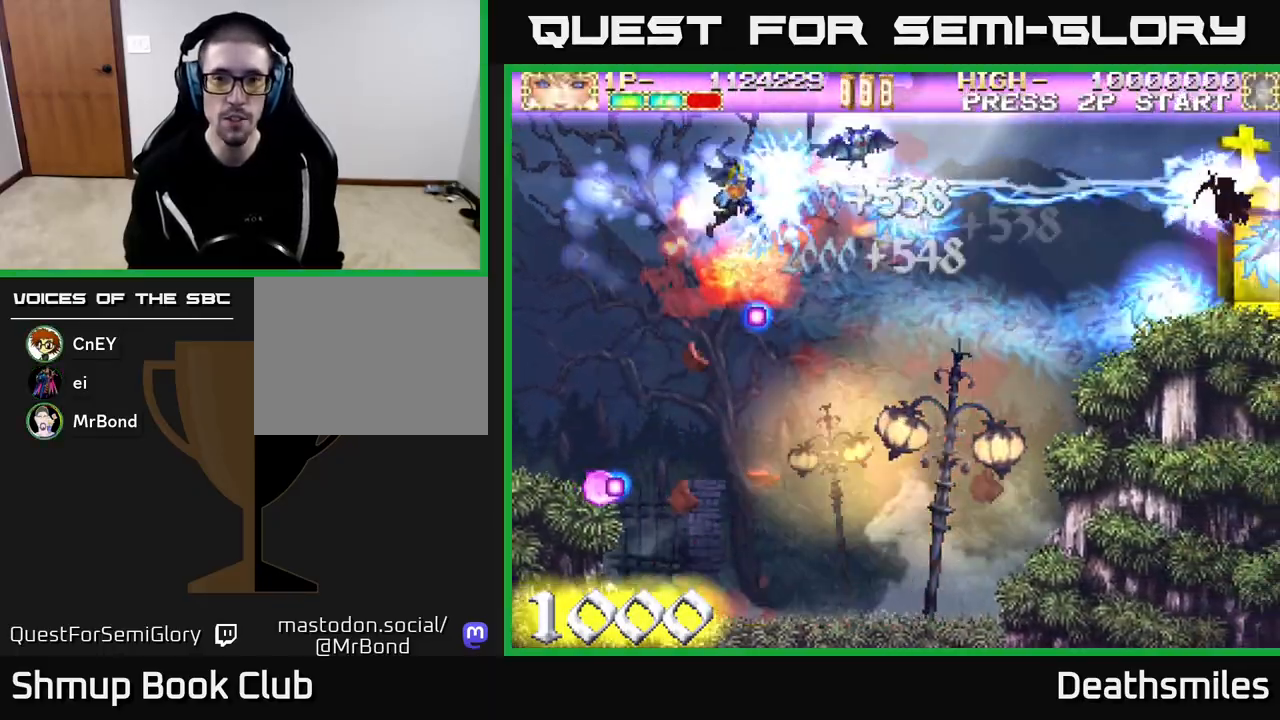
{"buttons": ["B", "R2", "DPAD_RIGHT"], "events": [[133, "DPAD_DOWN", "down"], [183, "DPAD_DOWN", "up"], [500, "B", "down"]]}
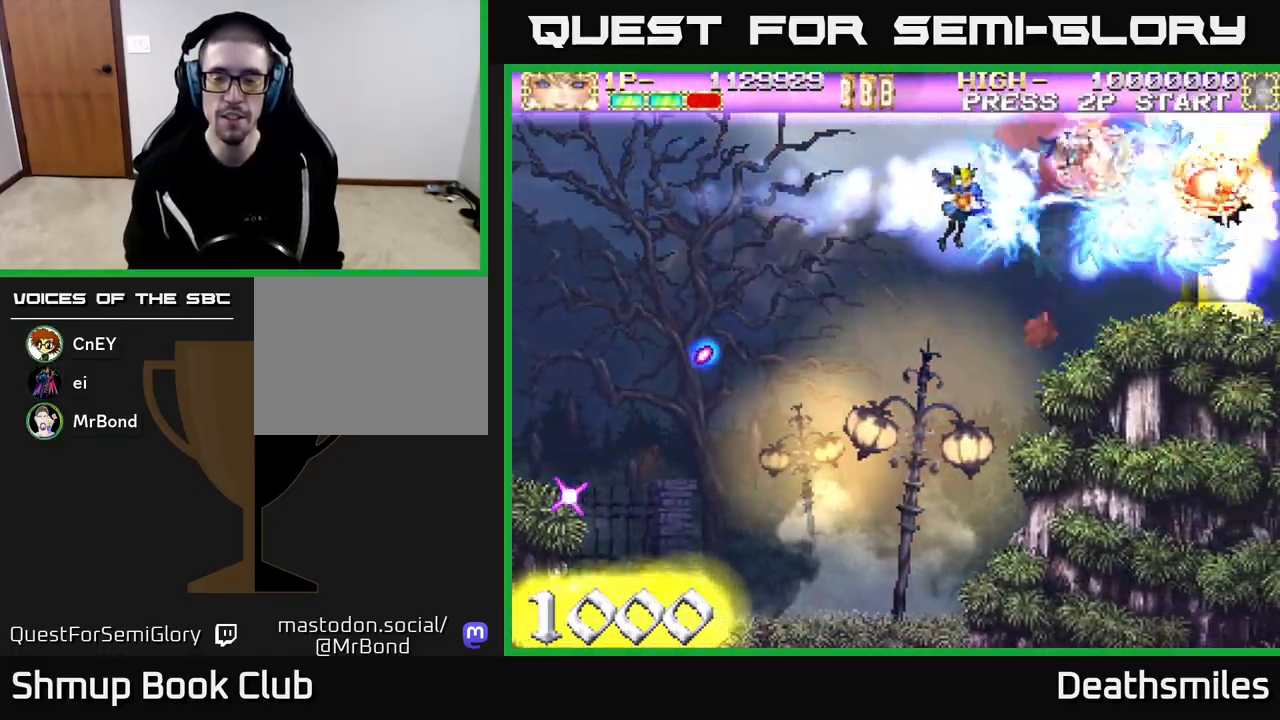
{"buttons": ["B"], "events": [[50, "DPAD_DOWN", "down"], [67, "R2", "up"], [83, "DPAD_RIGHT", "up"], [167, "DPAD_DOWN", "up"], [167, "DPAD_LEFT", "down"], [233, "DPAD_UP", "down"], [283, "DPAD_LEFT", "up"], [300, "DPAD_UP", "up"]]}
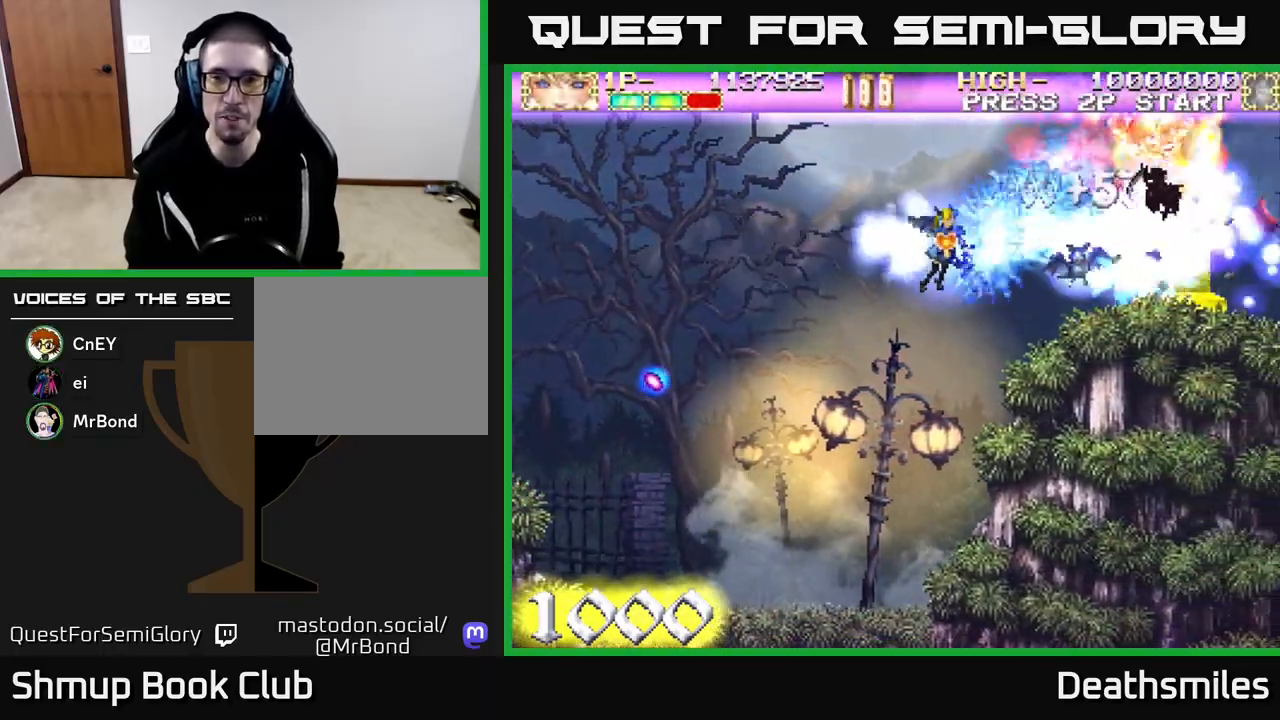
{"buttons": ["B"], "events": []}
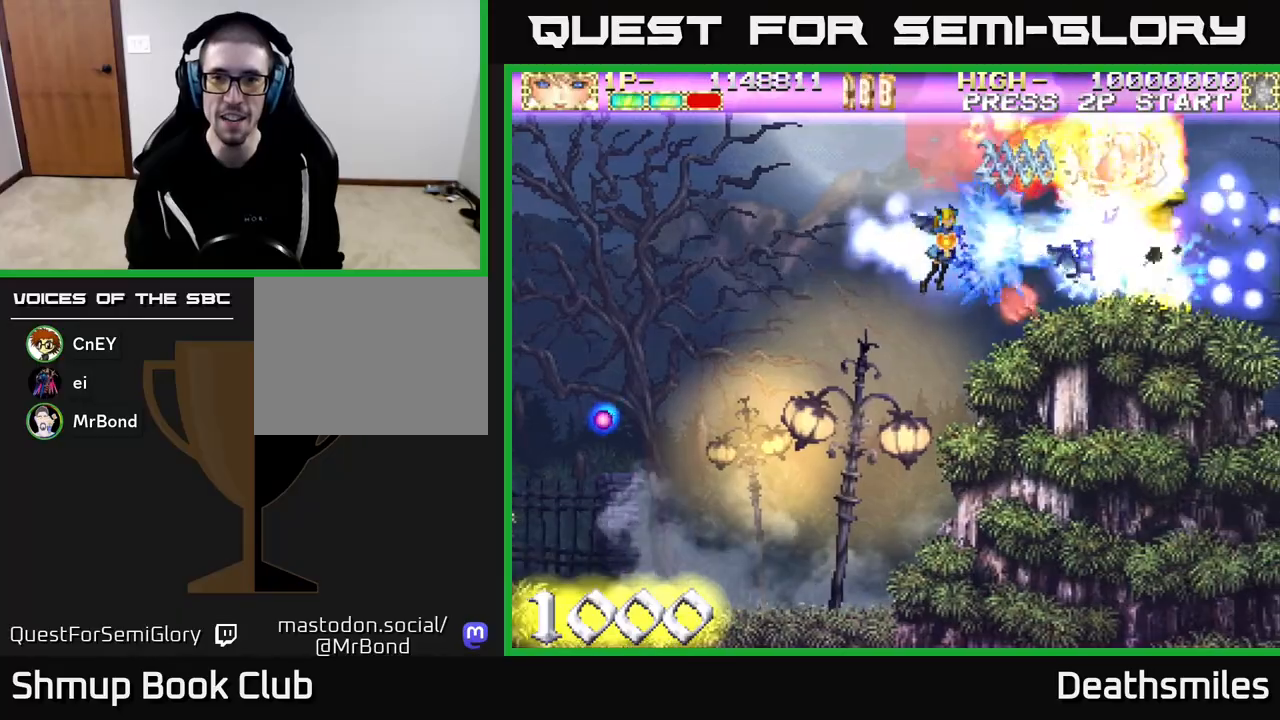
{"buttons": ["B"], "events": []}
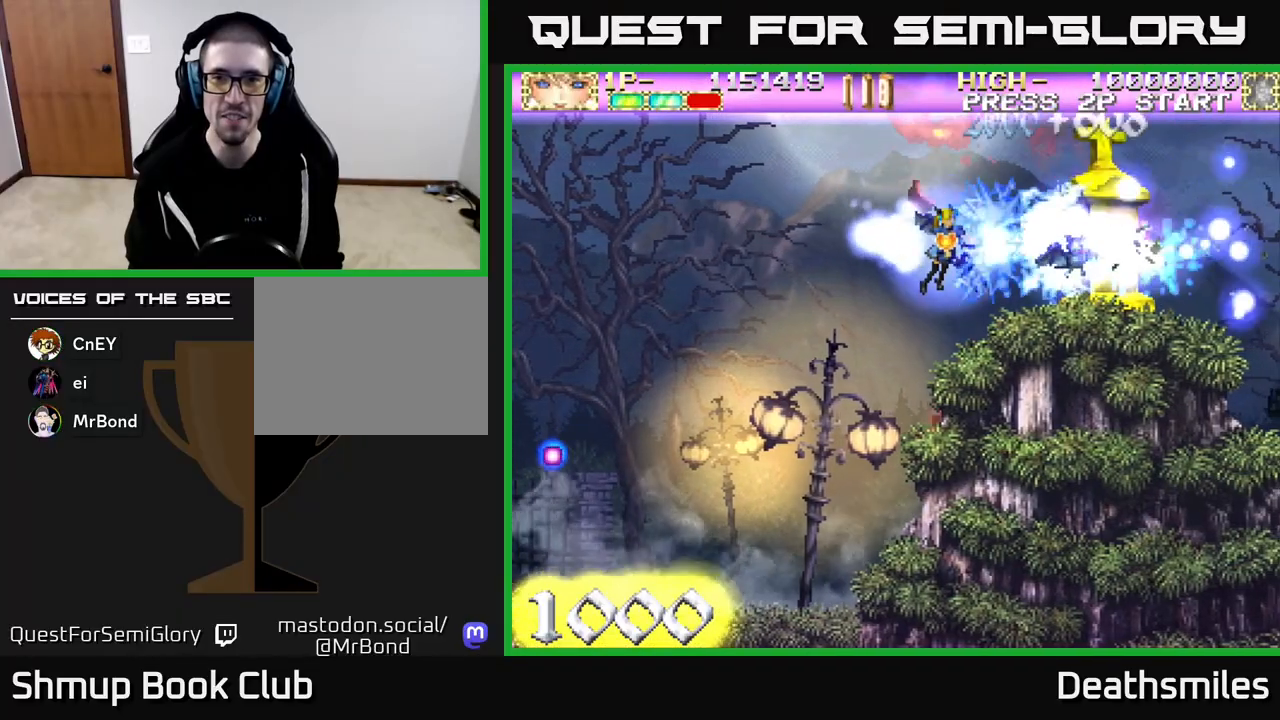
{"buttons": ["B"], "events": []}
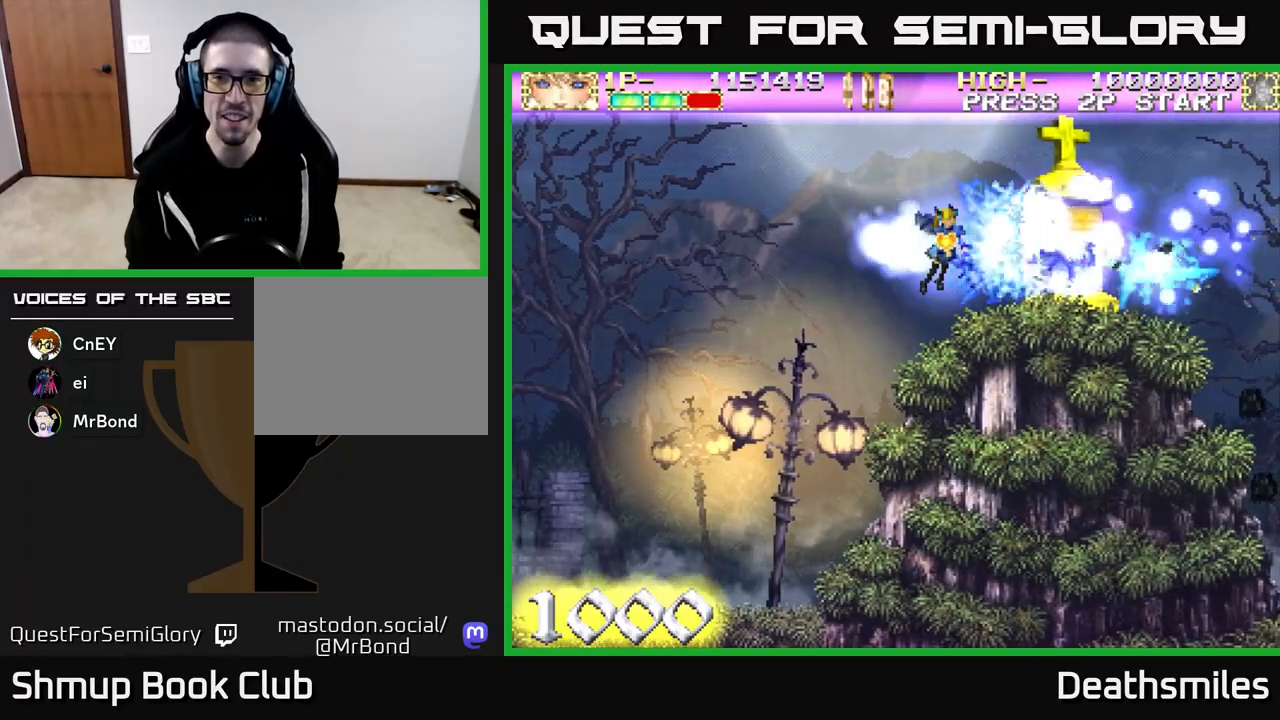
{"buttons": ["B", "DPAD_LEFT"], "events": [[183, "DPAD_LEFT", "down"]]}
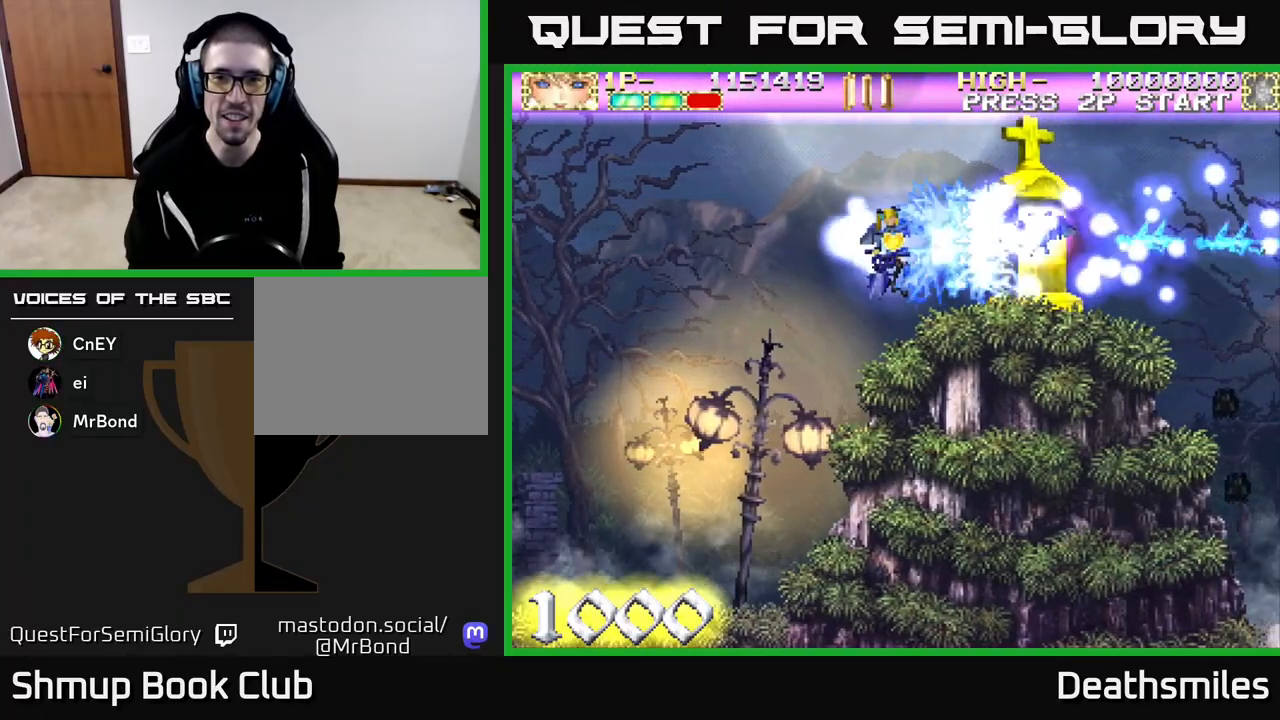
{"buttons": ["R2"], "events": [[200, "DPAD_LEFT", "up"], [283, "DPAD_RIGHT", "down"], [417, "DPAD_RIGHT", "up"], [467, "R2", "down"], [500, "B", "up"]]}